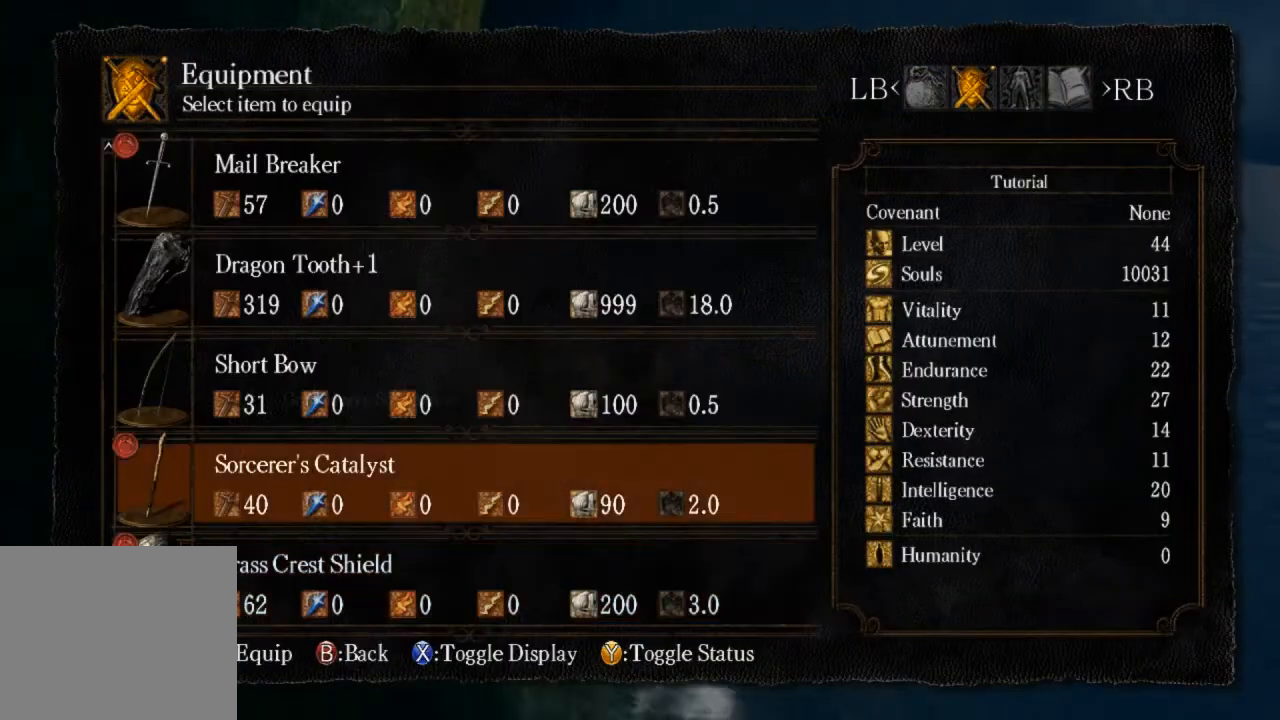
Gameplay with a controller (PlayStation layout); each line is a JSON object with the inputs held at the frame after it. "events" lists button and stick changes between this image and that frame as [ms after this image, input, new state], when the widget could be followed in between.
{"buttons": [], "left_stick": "up", "right_stick": "center", "events": [[100, "DPAD_UP", "up"], [133, "CROSS", "down"], [200, "CROSS", "up"]]}
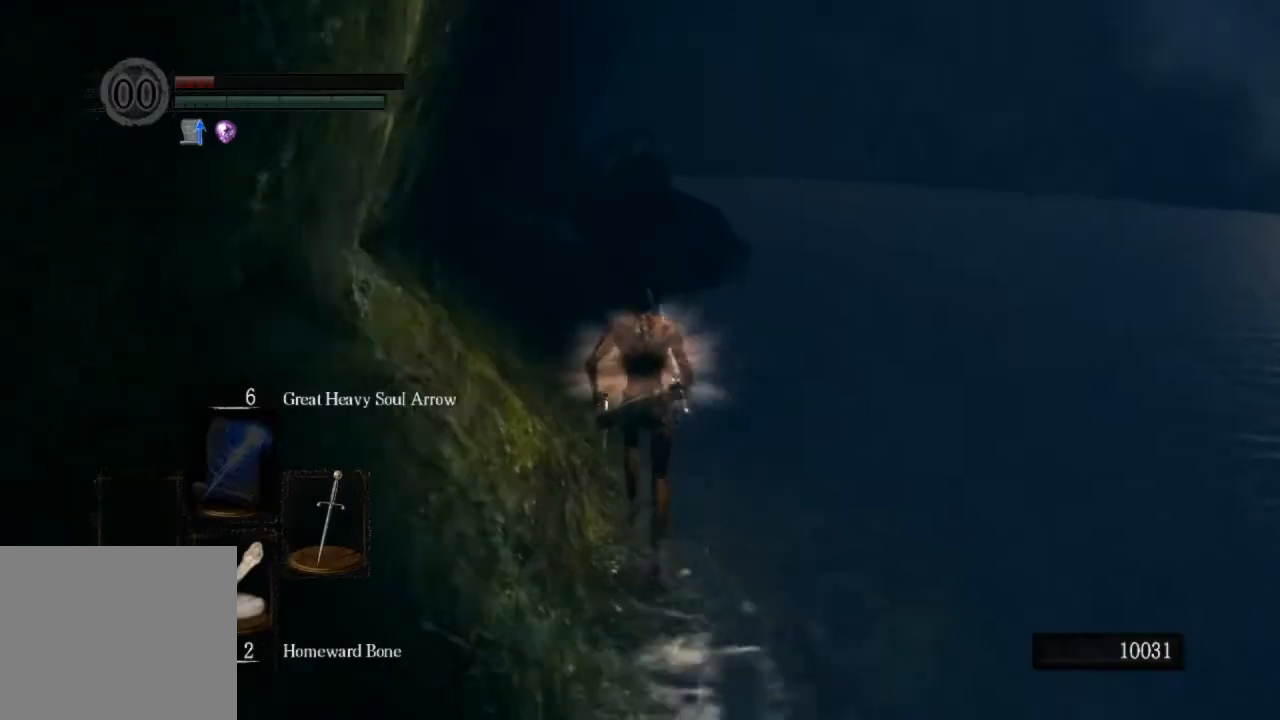
{"buttons": ["CIRCLE"], "left_stick": "up", "right_stick": "center", "events": [[33, "CIRCLE", "down"], [100, "DPAD_LEFT", "down"], [200, "DPAD_LEFT", "up"]]}
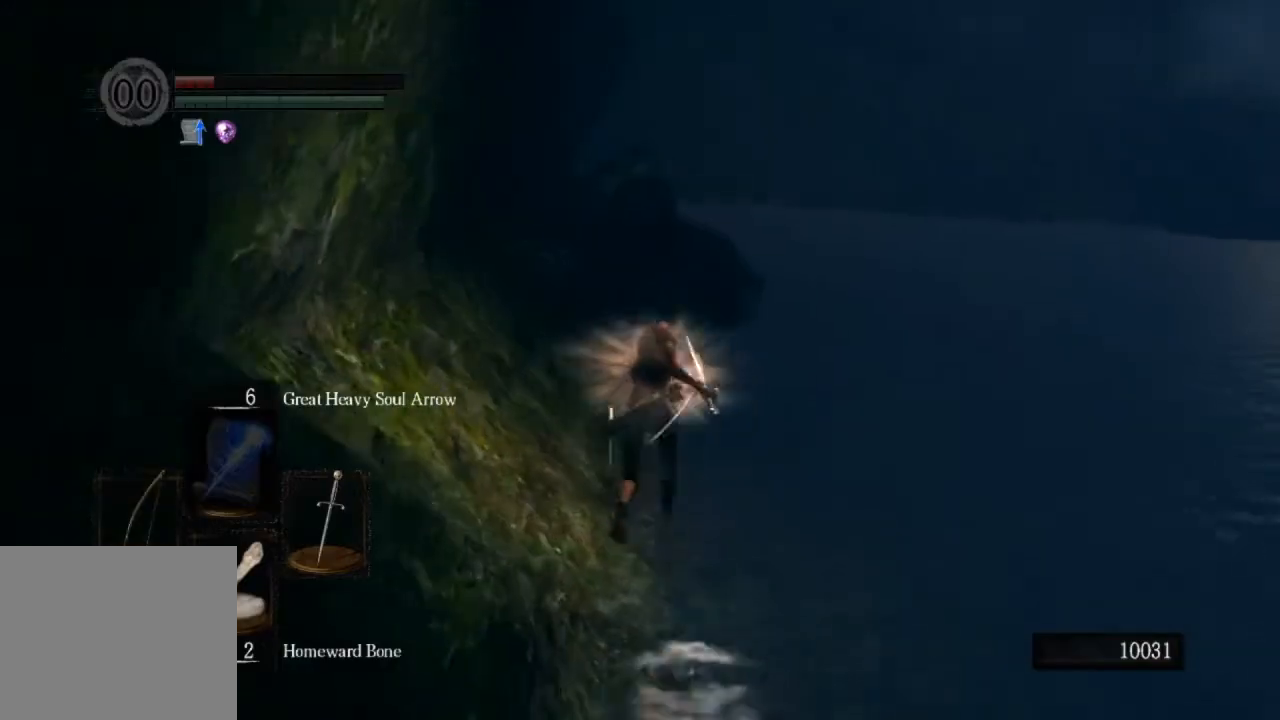
{"buttons": ["CIRCLE"], "left_stick": "up", "right_stick": "center", "events": []}
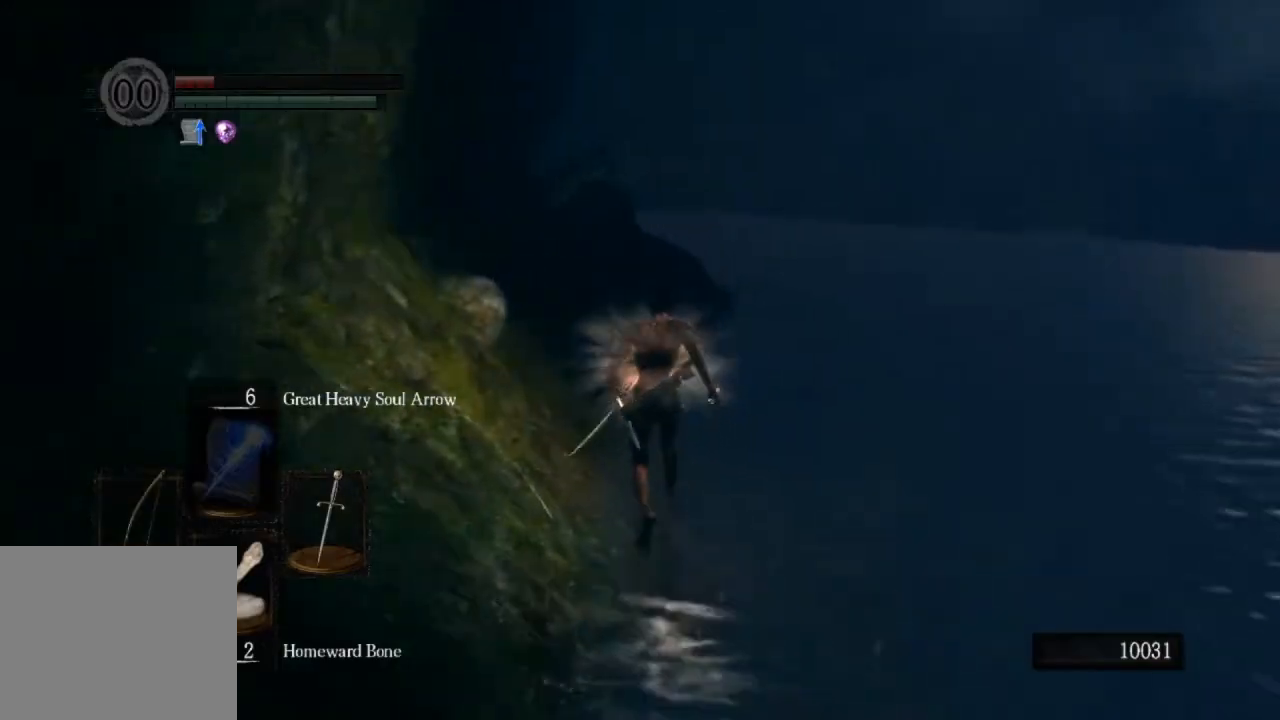
{"buttons": ["CIRCLE"], "left_stick": "up", "right_stick": "center", "events": []}
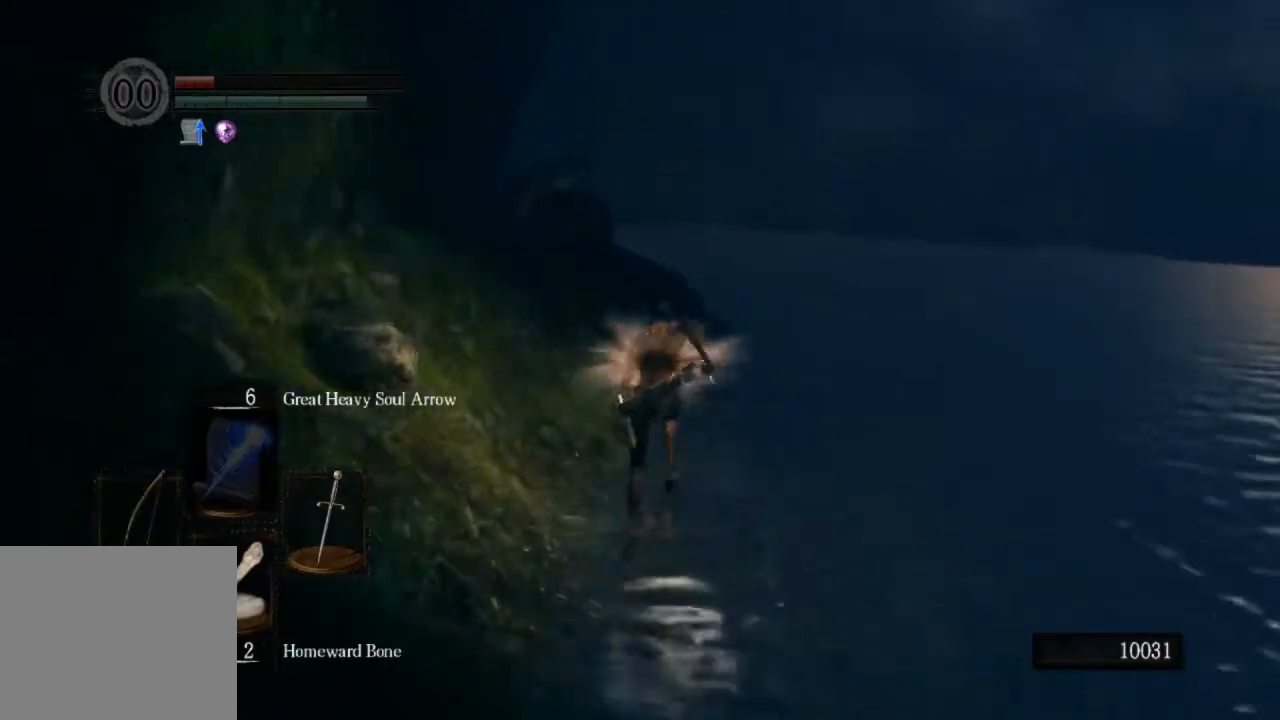
{"buttons": ["CIRCLE"], "left_stick": "up", "right_stick": "down-left", "events": [[300, "right_stick", "down-left"]]}
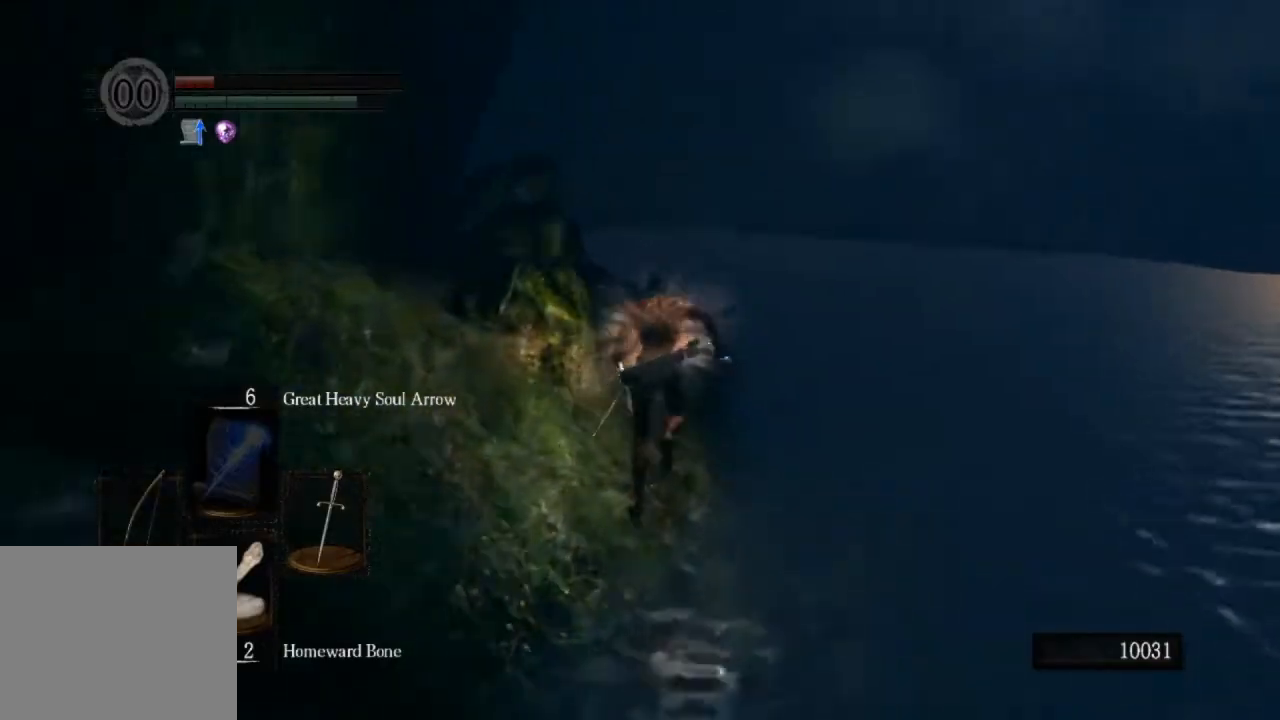
{"buttons": ["CIRCLE"], "left_stick": "up", "right_stick": "center", "events": [[367, "right_stick", "center"]]}
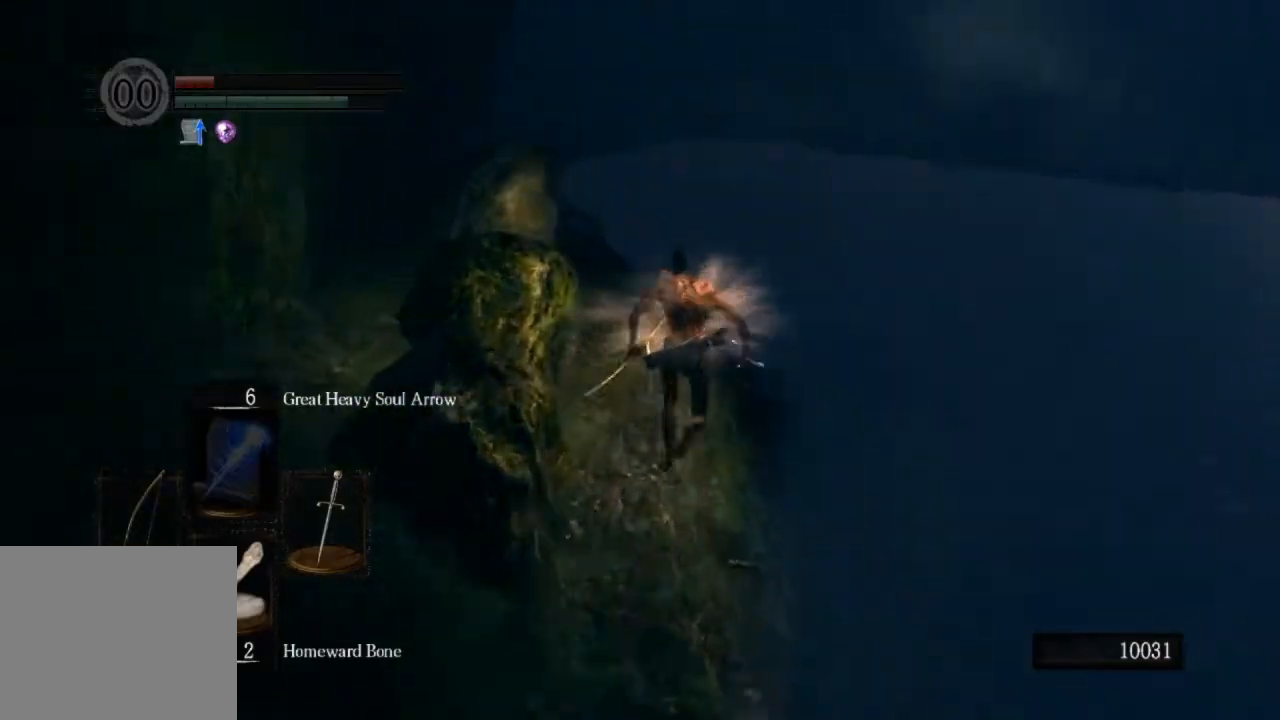
{"buttons": [], "left_stick": "up", "right_stick": "center", "events": [[333, "CIRCLE", "up"], [400, "CIRCLE", "down"], [500, "CIRCLE", "up"]]}
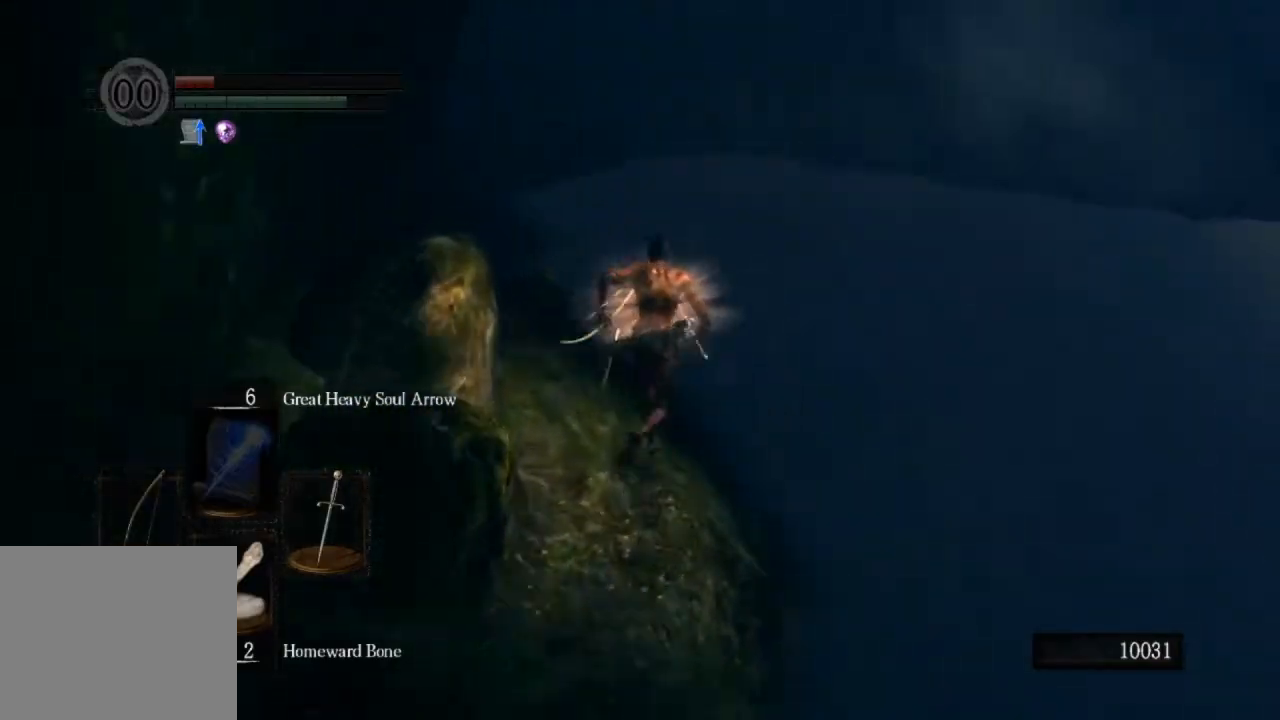
{"buttons": [], "left_stick": "center", "right_stick": "center", "events": [[267, "left_stick", "center"]]}
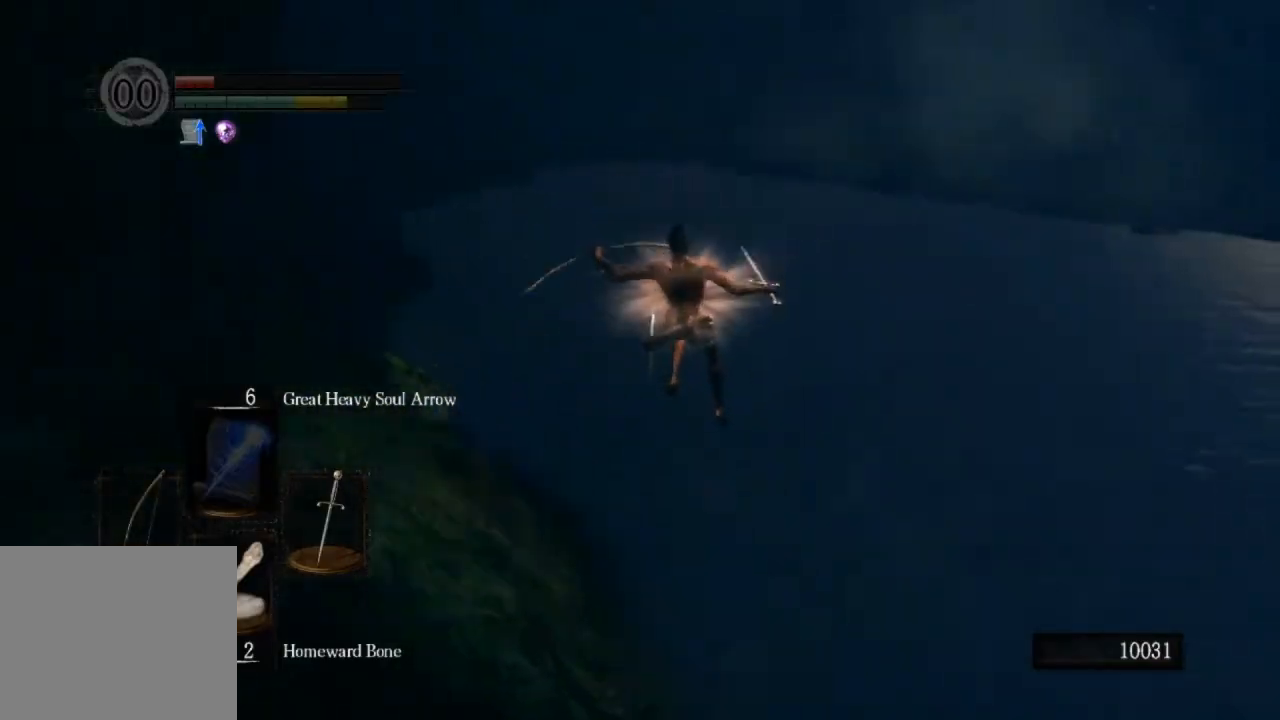
{"buttons": [], "left_stick": "center", "right_stick": "center", "events": [[367, "L1", "down"], [467, "L1", "up"]]}
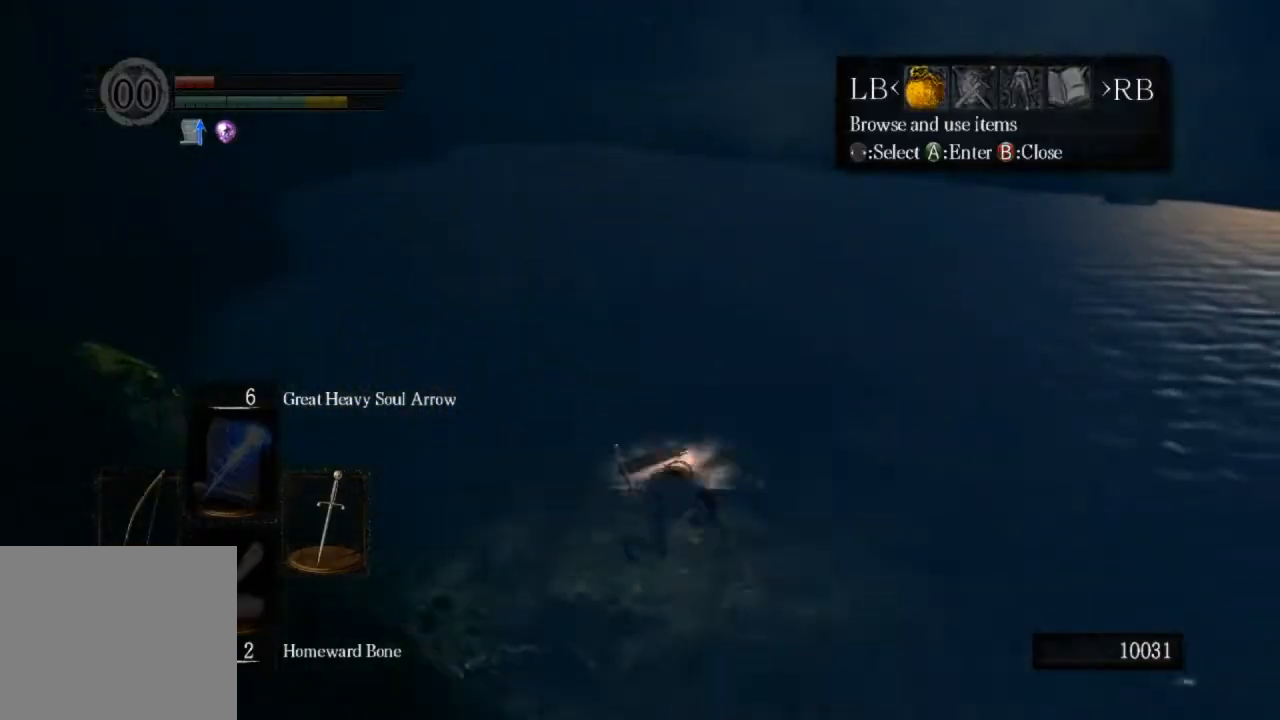
{"buttons": ["DPAD_UP"], "left_stick": "center", "right_stick": "center", "events": [[67, "R1", "down"], [133, "CROSS", "down"], [167, "R1", "up"], [200, "DPAD_DOWN", "down"], [233, "CROSS", "up"], [333, "CROSS", "down"], [333, "DPAD_DOWN", "up"], [433, "DPAD_UP", "down"], [467, "CROSS", "up"]]}
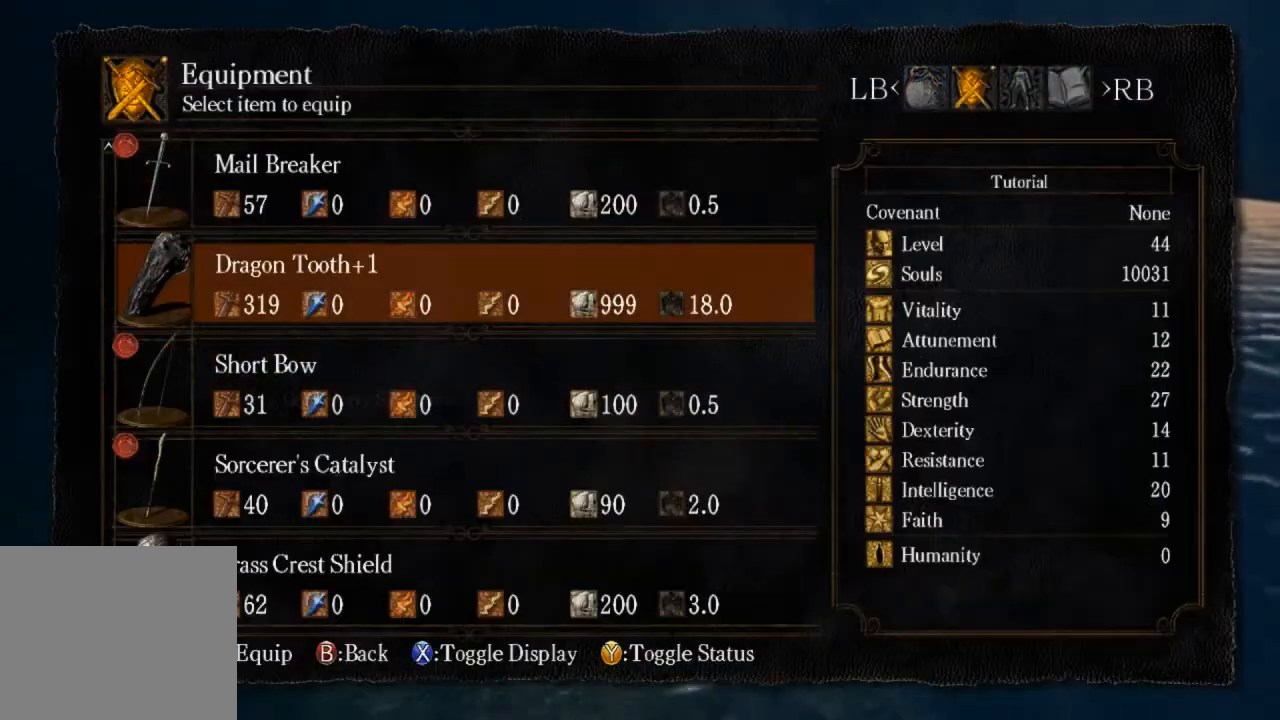
{"buttons": [], "left_stick": "up", "right_stick": "center", "events": [[33, "CROSS", "down"], [33, "DPAD_UP", "up"], [133, "CROSS", "up"], [433, "left_stick", "up"]]}
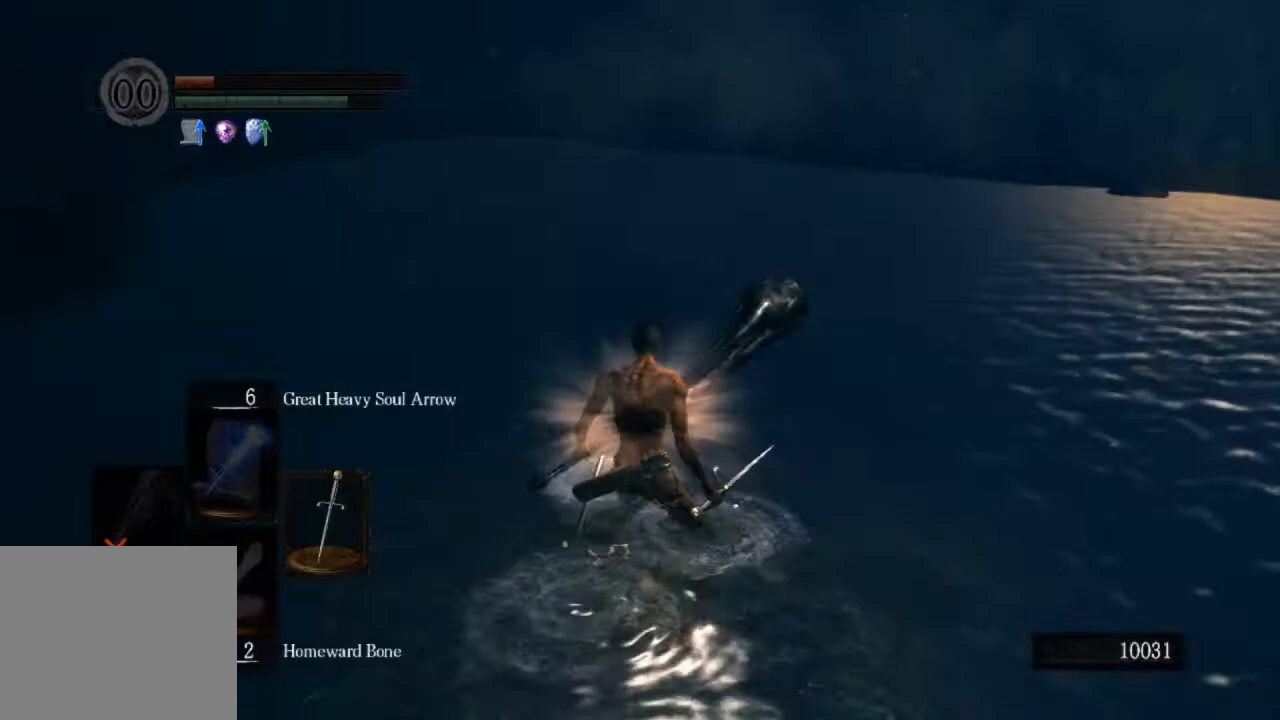
{"buttons": [], "left_stick": "center", "right_stick": "center", "events": [[267, "left_stick", "center"]]}
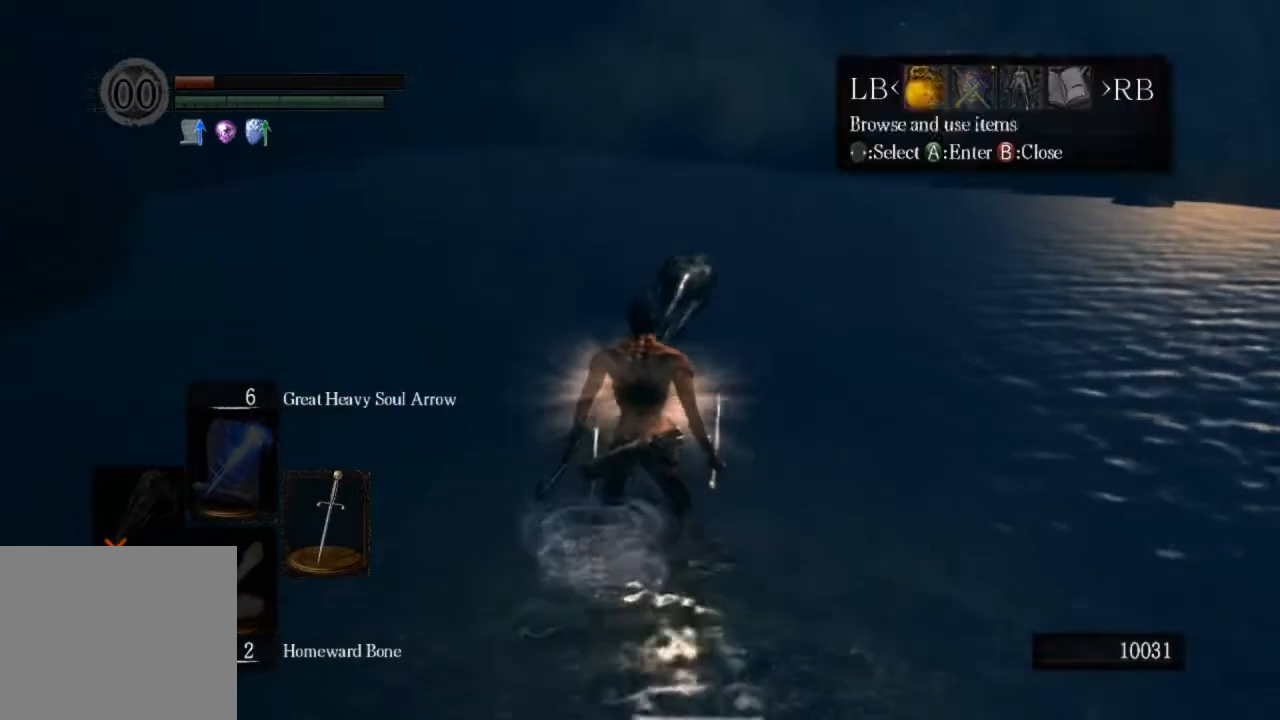
{"buttons": ["DPAD_DOWN"], "left_stick": "center", "right_stick": "center", "events": [[67, "R1", "down"], [133, "CROSS", "down"], [200, "R1", "up"], [233, "CROSS", "up"], [267, "DPAD_DOWN", "down"], [333, "CROSS", "down"], [367, "DPAD_DOWN", "up"], [433, "DPAD_DOWN", "down"], [467, "CROSS", "up"]]}
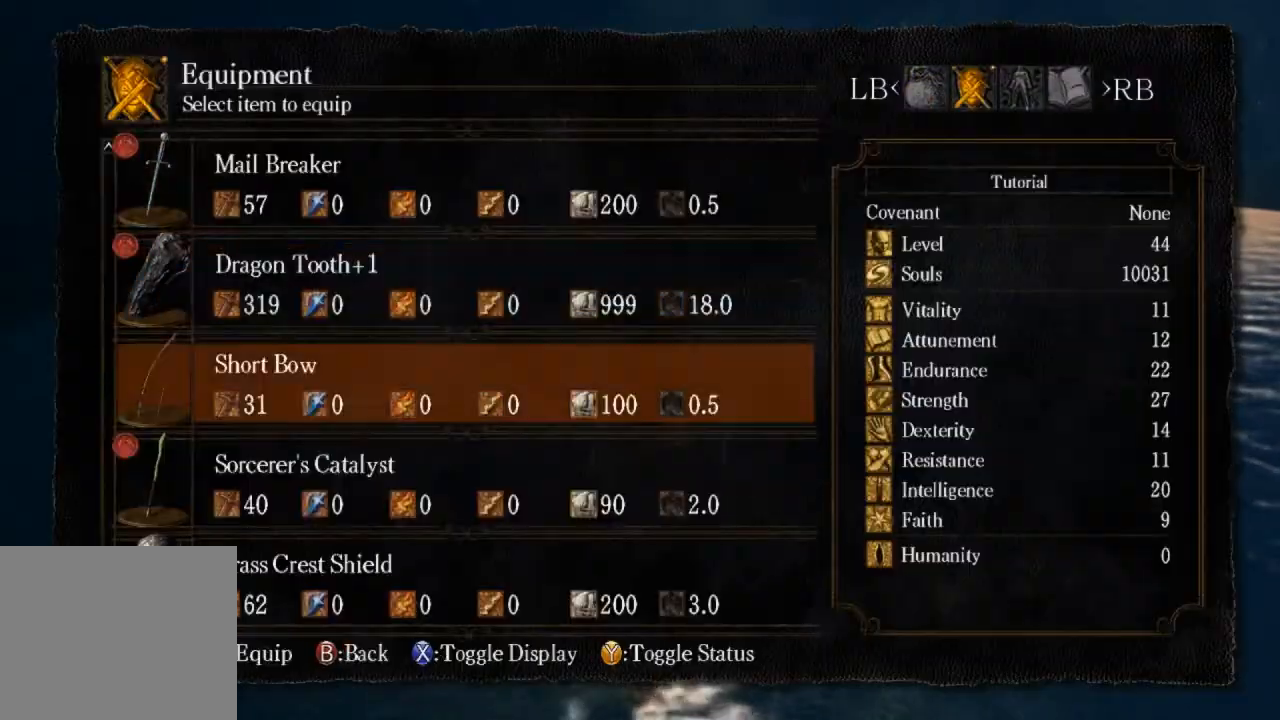
{"buttons": ["CIRCLE"], "left_stick": "down", "right_stick": "center", "events": [[67, "CROSS", "down"], [67, "DPAD_DOWN", "up"], [133, "CROSS", "up"], [233, "left_stick", "down"], [467, "CIRCLE", "down"]]}
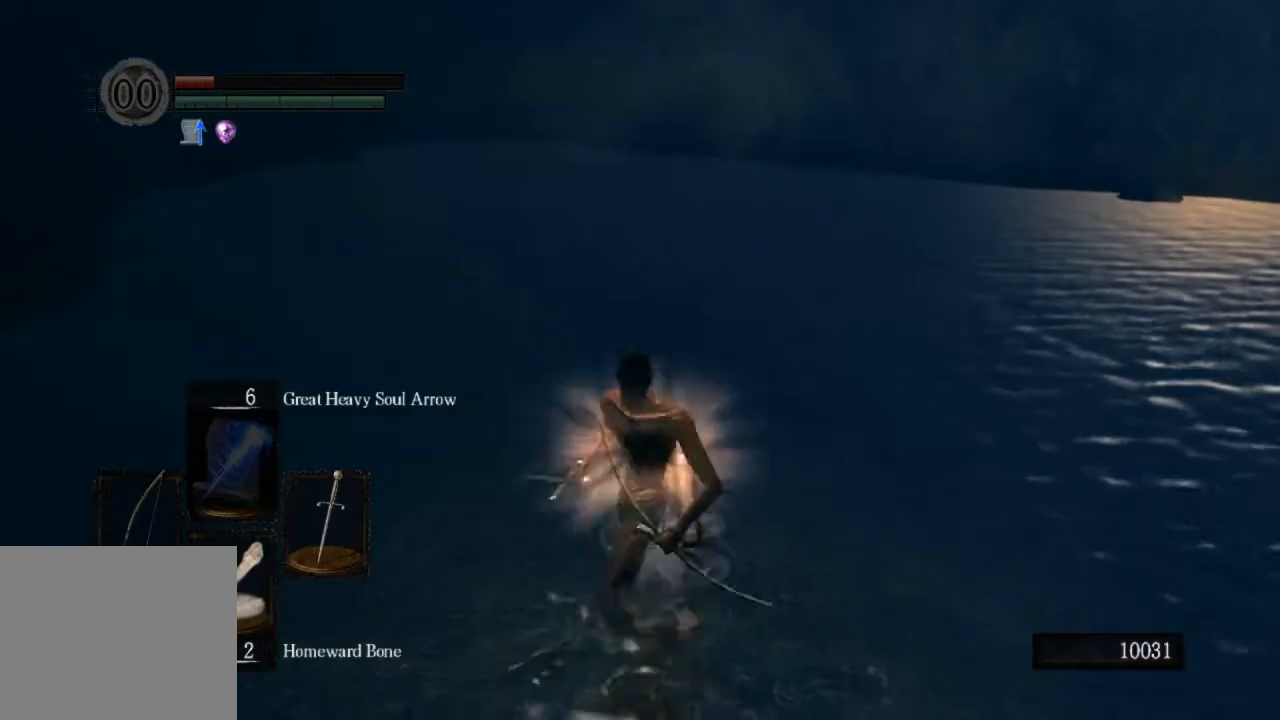
{"buttons": [], "left_stick": "down-left", "right_stick": "left", "events": [[100, "CIRCLE", "up"], [200, "right_stick", "left"], [500, "left_stick", "down-left"]]}
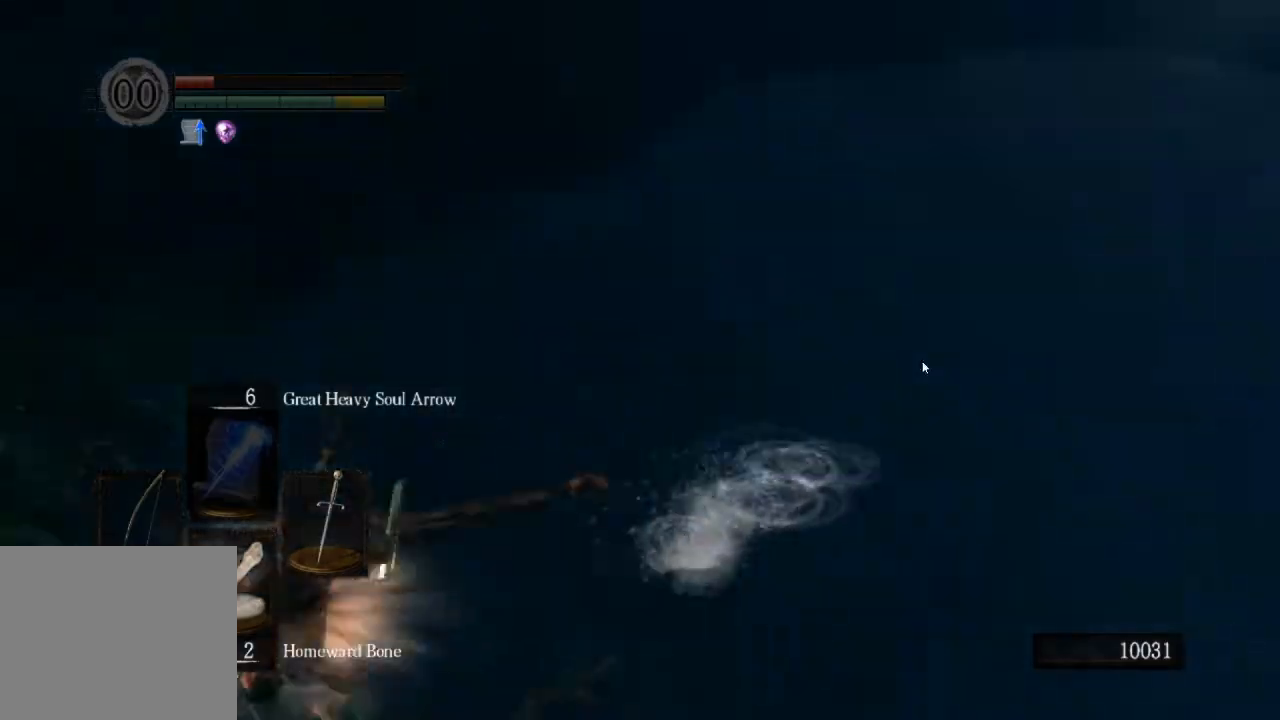
{"buttons": [], "left_stick": "left", "right_stick": "left", "events": [[167, "CIRCLE", "down"], [233, "left_stick", "left"], [300, "CIRCLE", "up"]]}
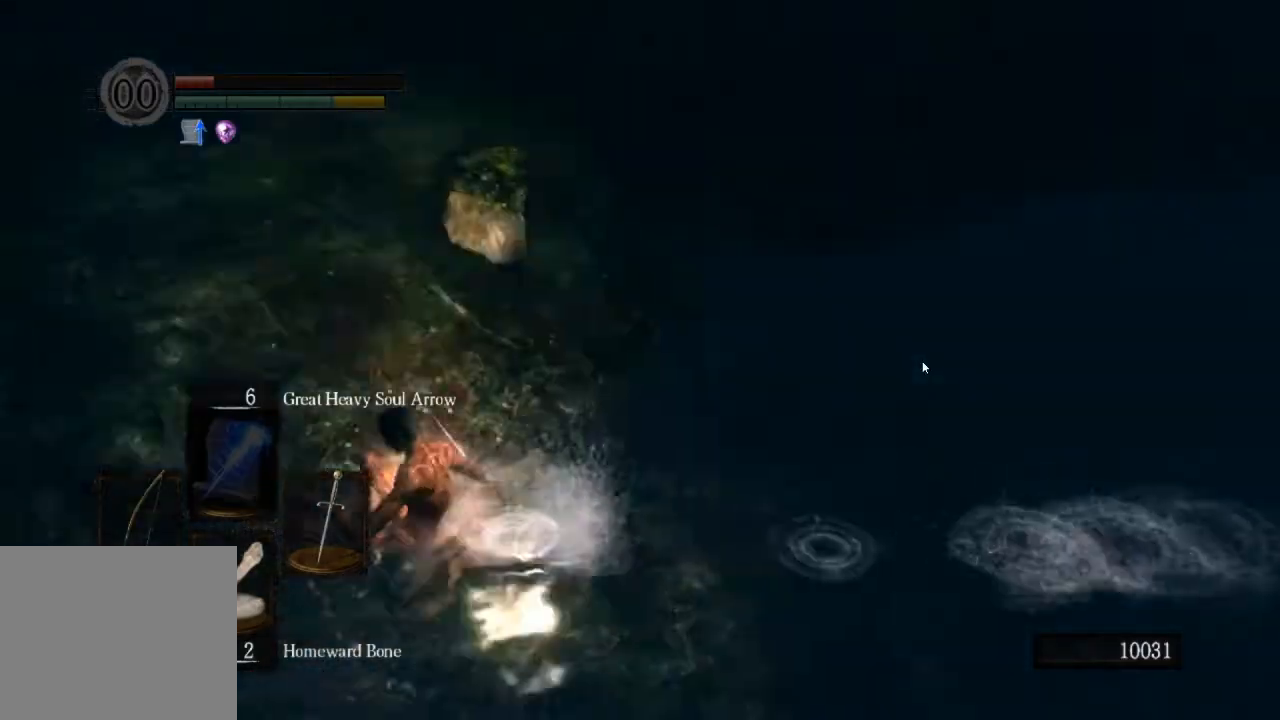
{"buttons": [], "left_stick": "left", "right_stick": "left", "events": []}
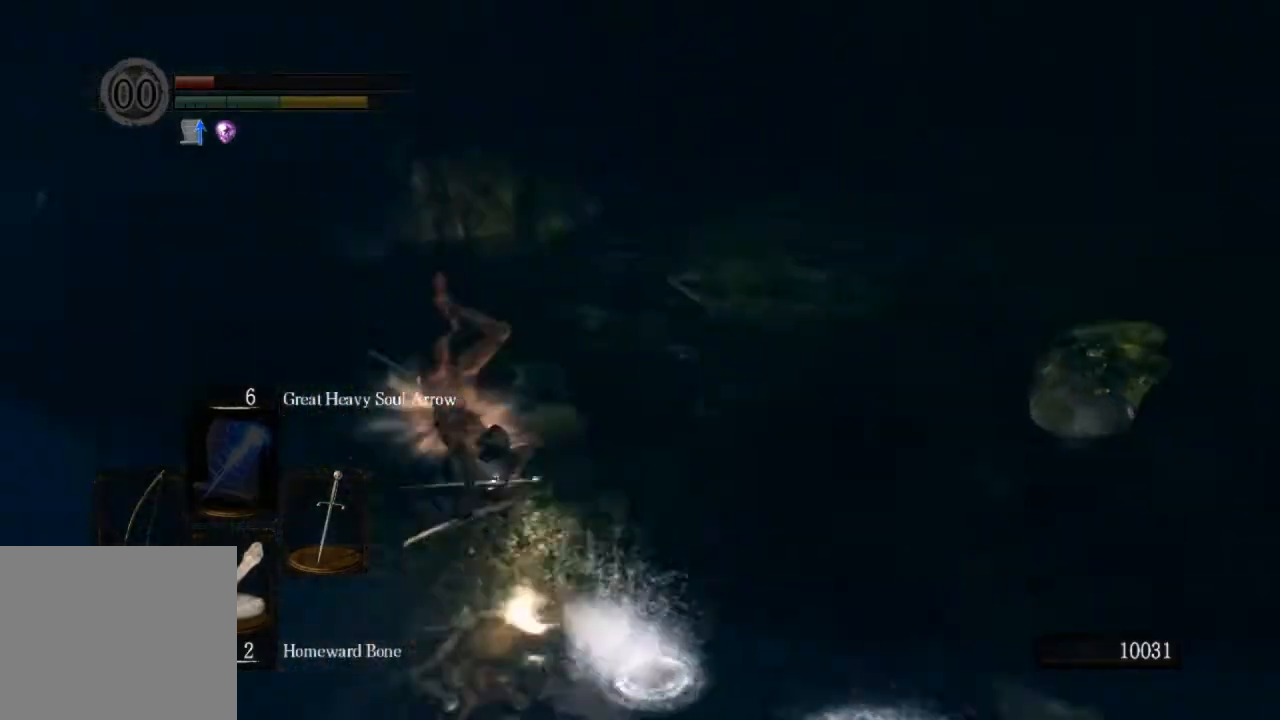
{"buttons": [], "left_stick": "up-left", "right_stick": "center", "events": [[200, "right_stick", "down-right"], [333, "left_stick", "up-left"], [367, "CIRCLE", "down"], [367, "right_stick", "center"], [467, "CIRCLE", "up"]]}
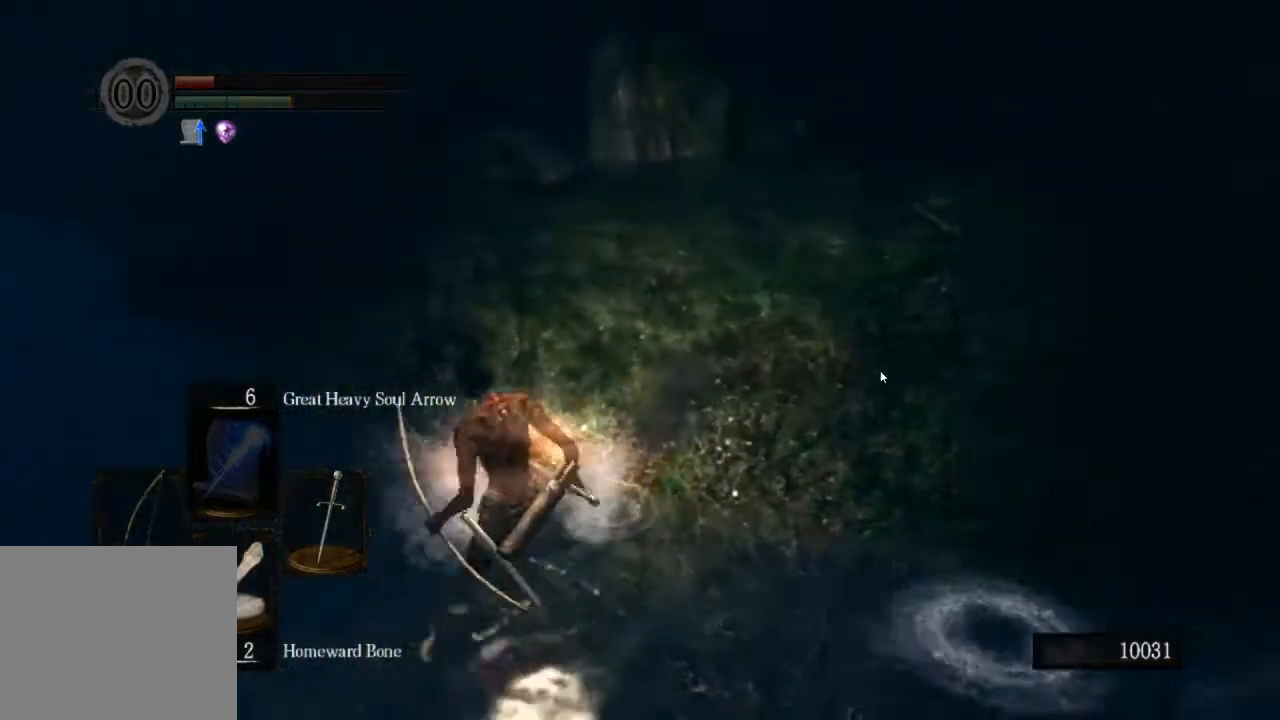
{"buttons": [], "left_stick": "up-left", "right_stick": "center", "events": []}
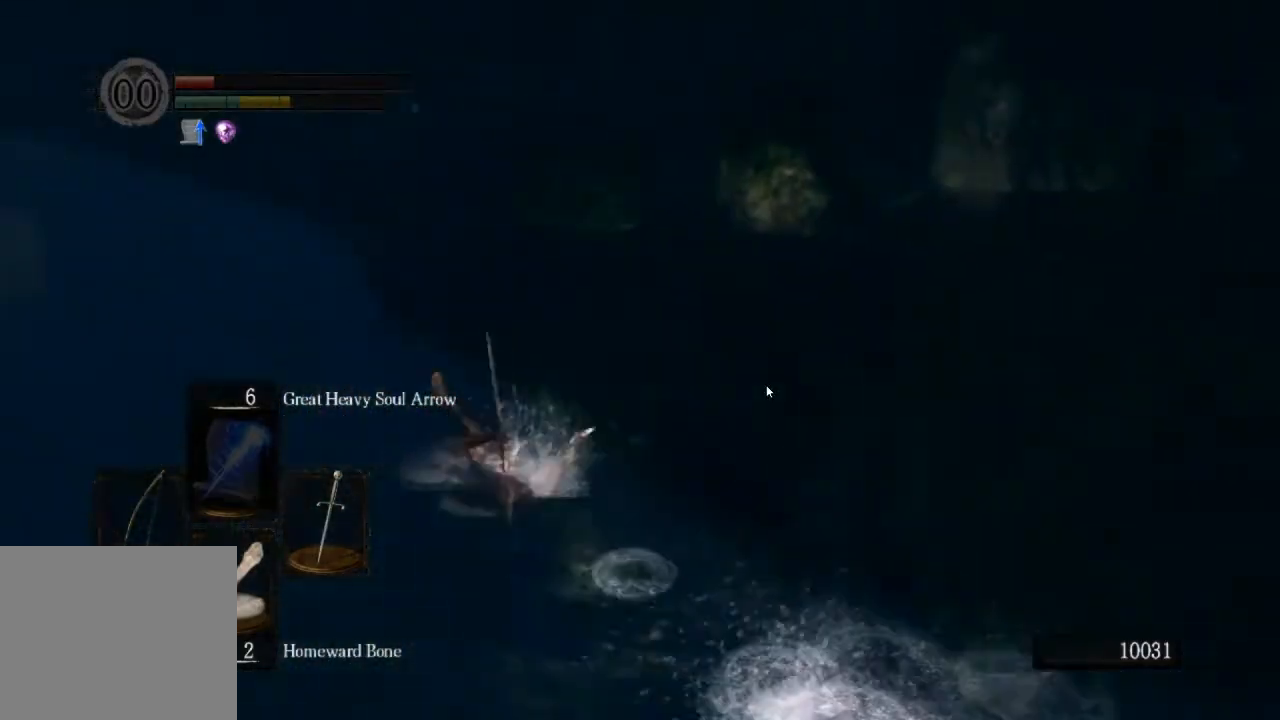
{"buttons": [], "left_stick": "up-left", "right_stick": "center", "events": [[67, "CIRCLE", "down"], [167, "CIRCLE", "up"], [233, "CIRCLE", "down"], [333, "CIRCLE", "up"]]}
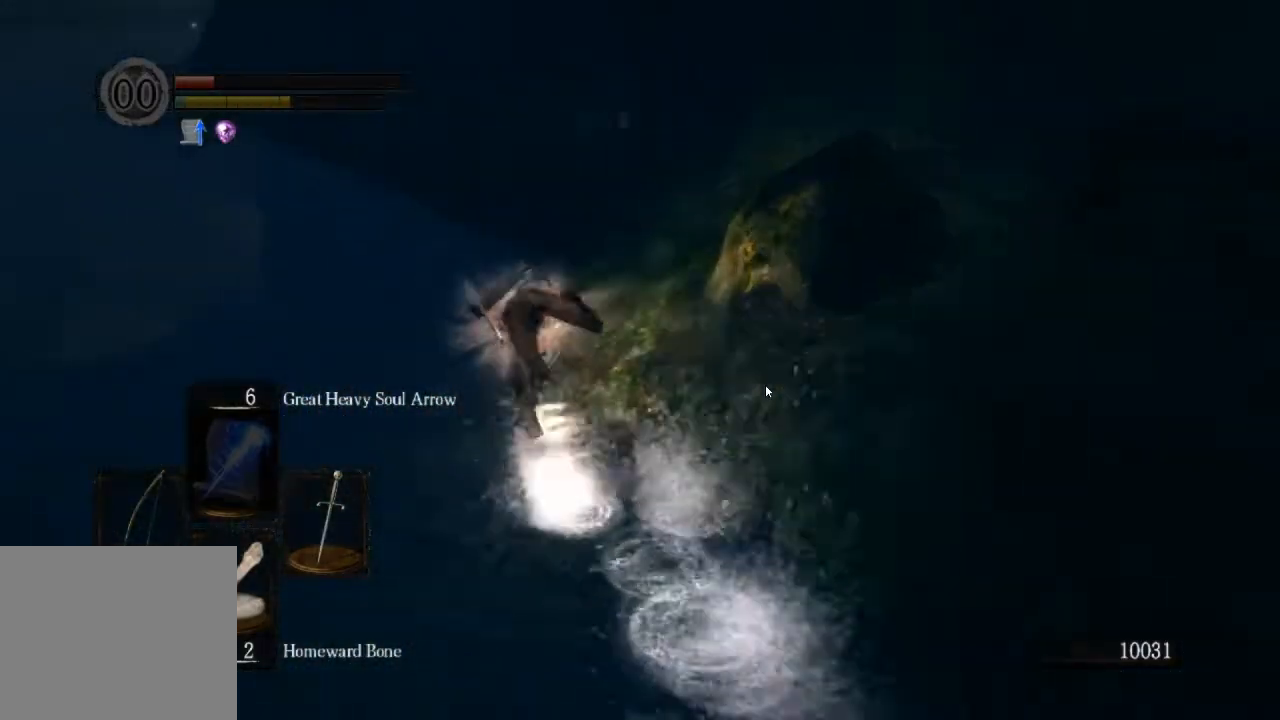
{"buttons": [], "left_stick": "up-left", "right_stick": "down-right", "events": [[267, "right_stick", "down-right"]]}
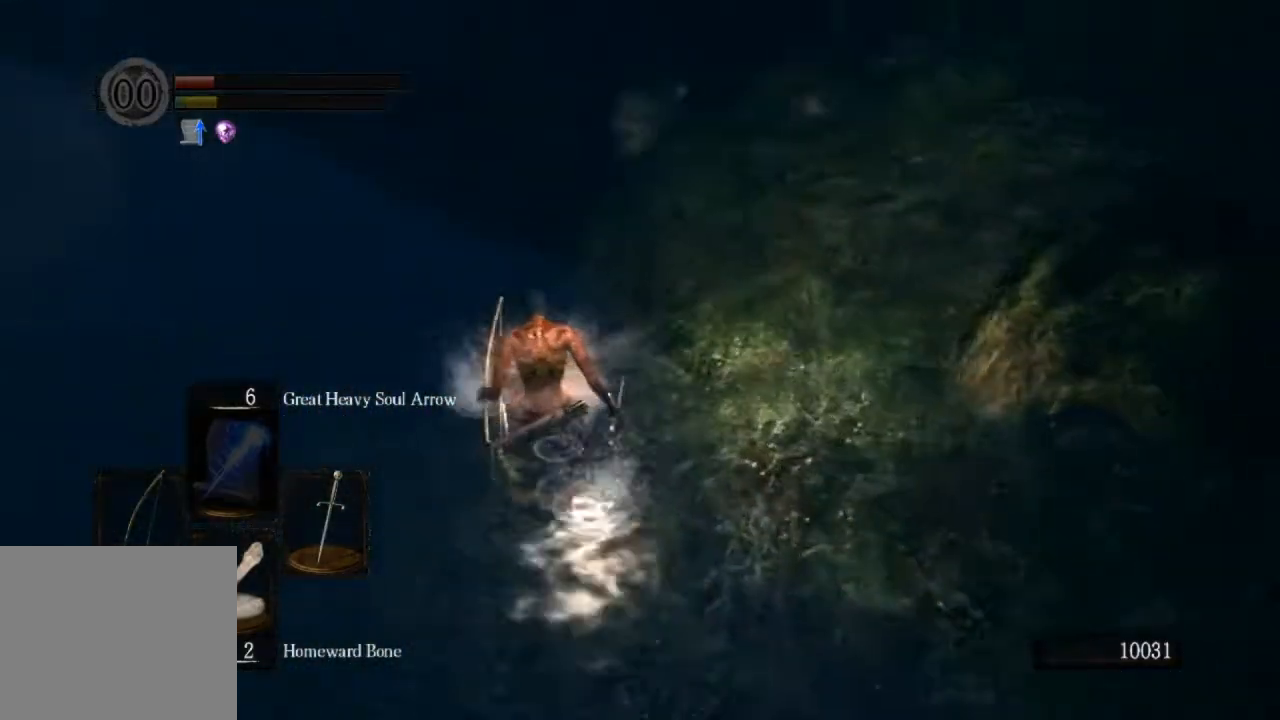
{"buttons": [], "left_stick": "up-left", "right_stick": "down-right", "events": []}
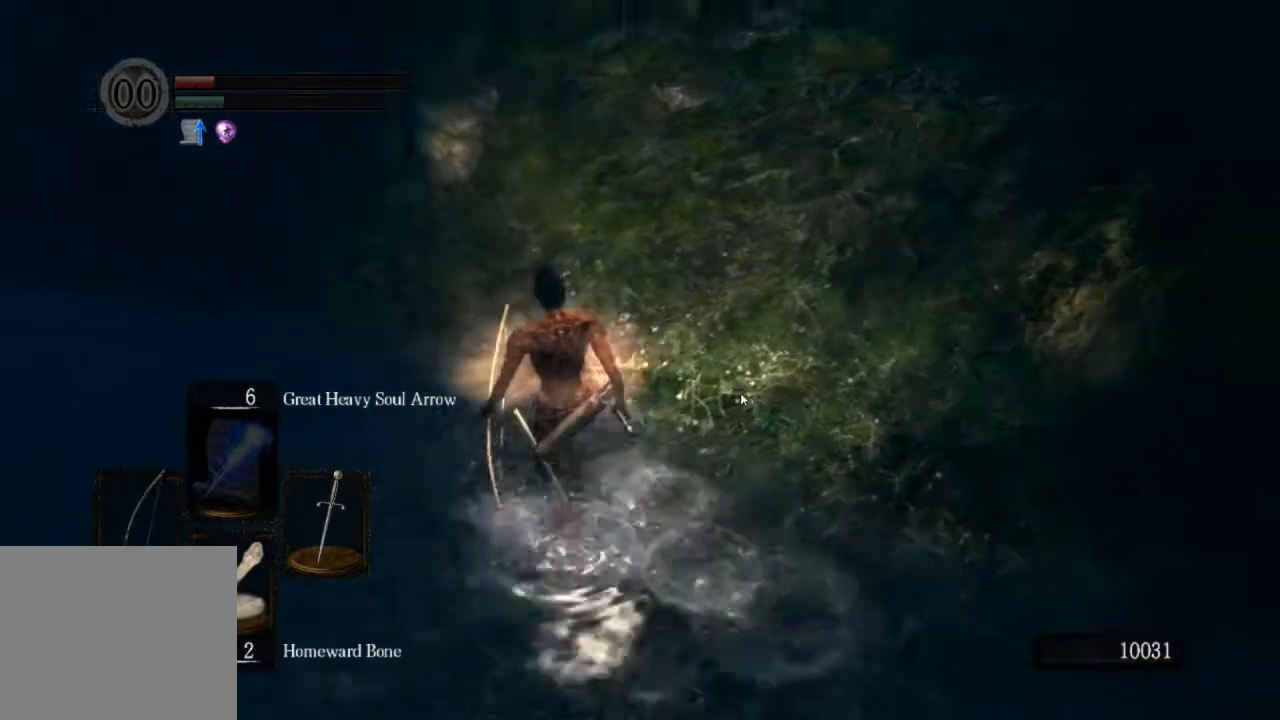
{"buttons": ["CIRCLE"], "left_stick": "down", "right_stick": "down-right", "events": [[367, "CIRCLE", "down"], [400, "left_stick", "down"]]}
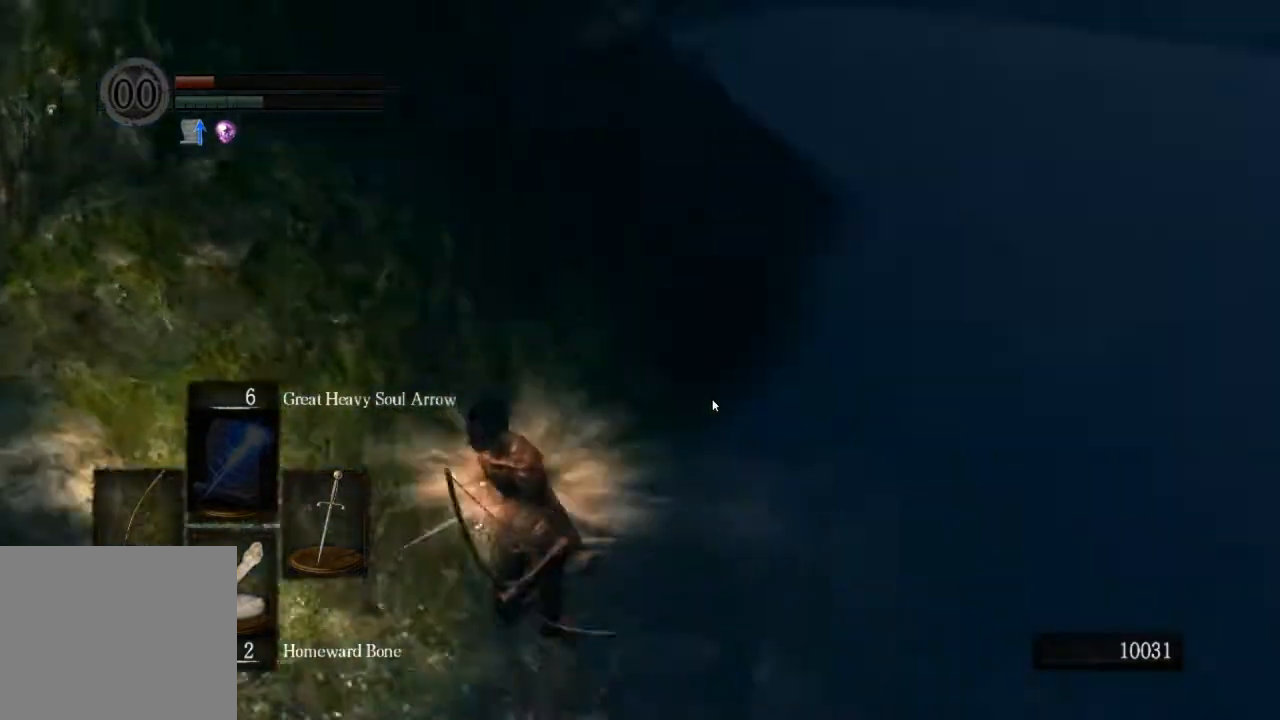
{"buttons": ["CIRCLE"], "left_stick": "down", "right_stick": "center", "events": [[67, "right_stick", "right"], [300, "right_stick", "center"]]}
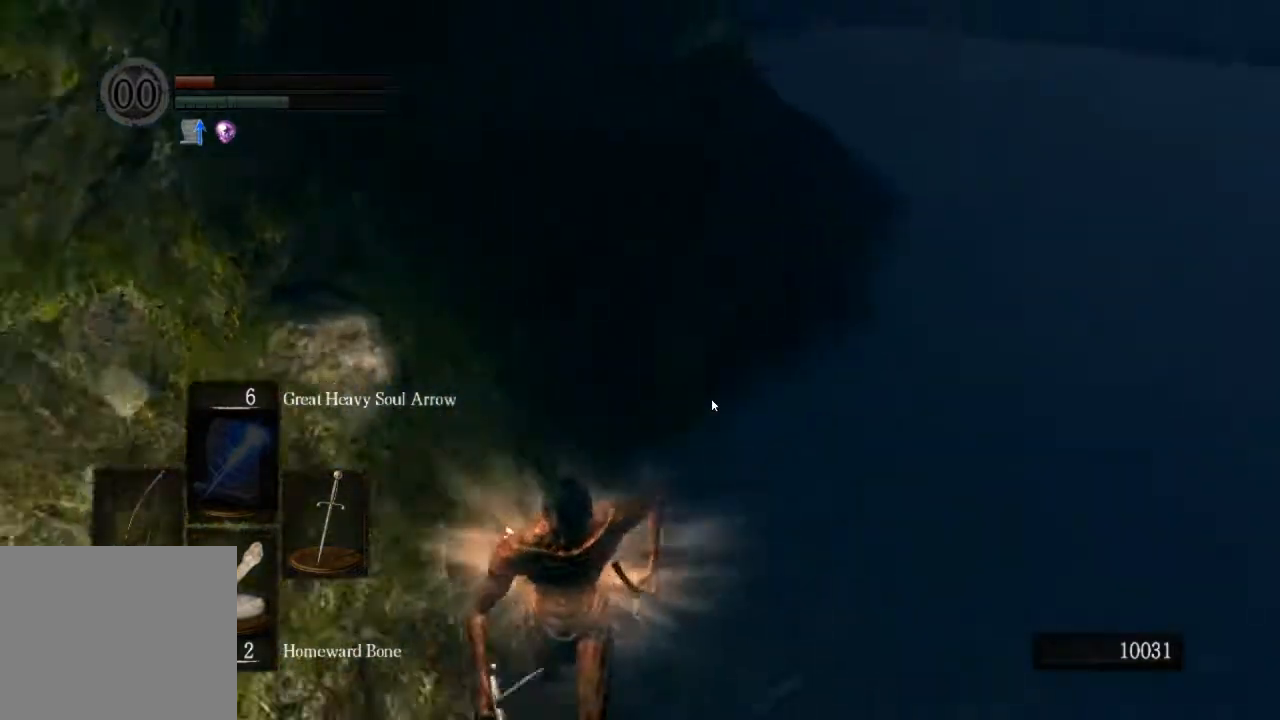
{"buttons": ["CIRCLE"], "left_stick": "down", "right_stick": "center", "events": [[33, "right_stick", "right"], [167, "right_stick", "center"], [300, "right_stick", "right"], [433, "right_stick", "center"]]}
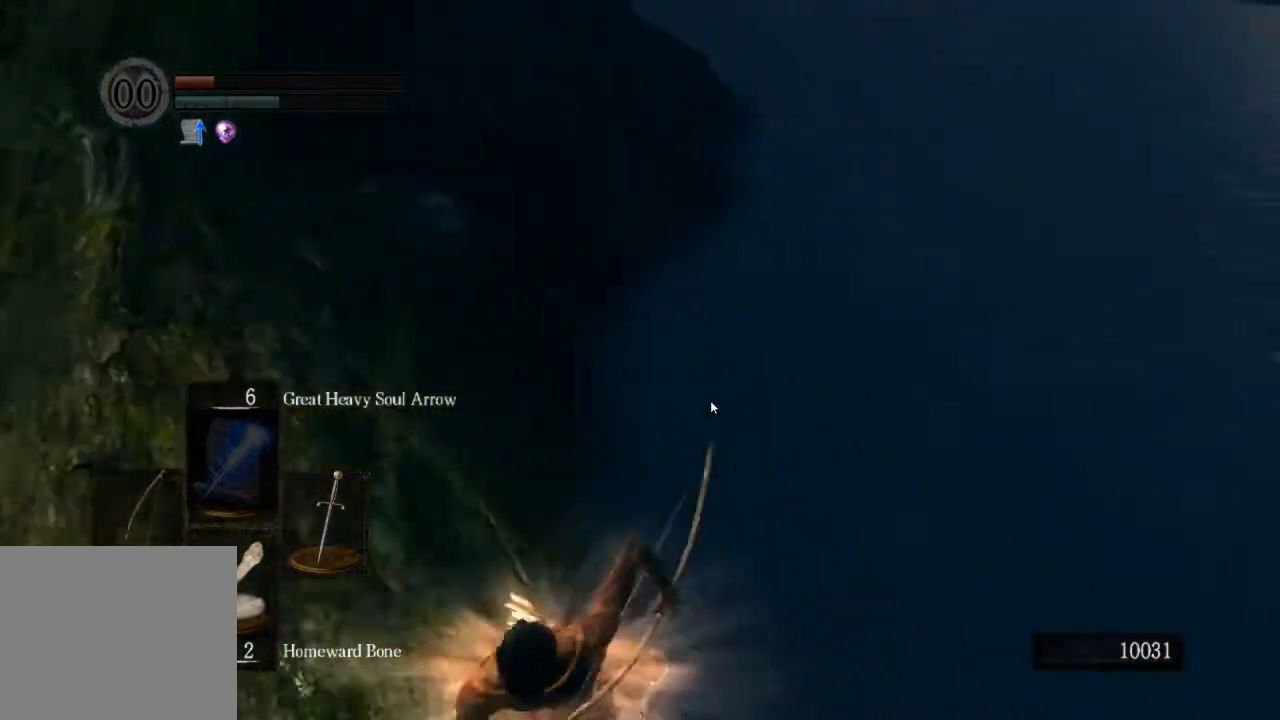
{"buttons": ["CIRCLE"], "left_stick": "down", "right_stick": "center", "events": []}
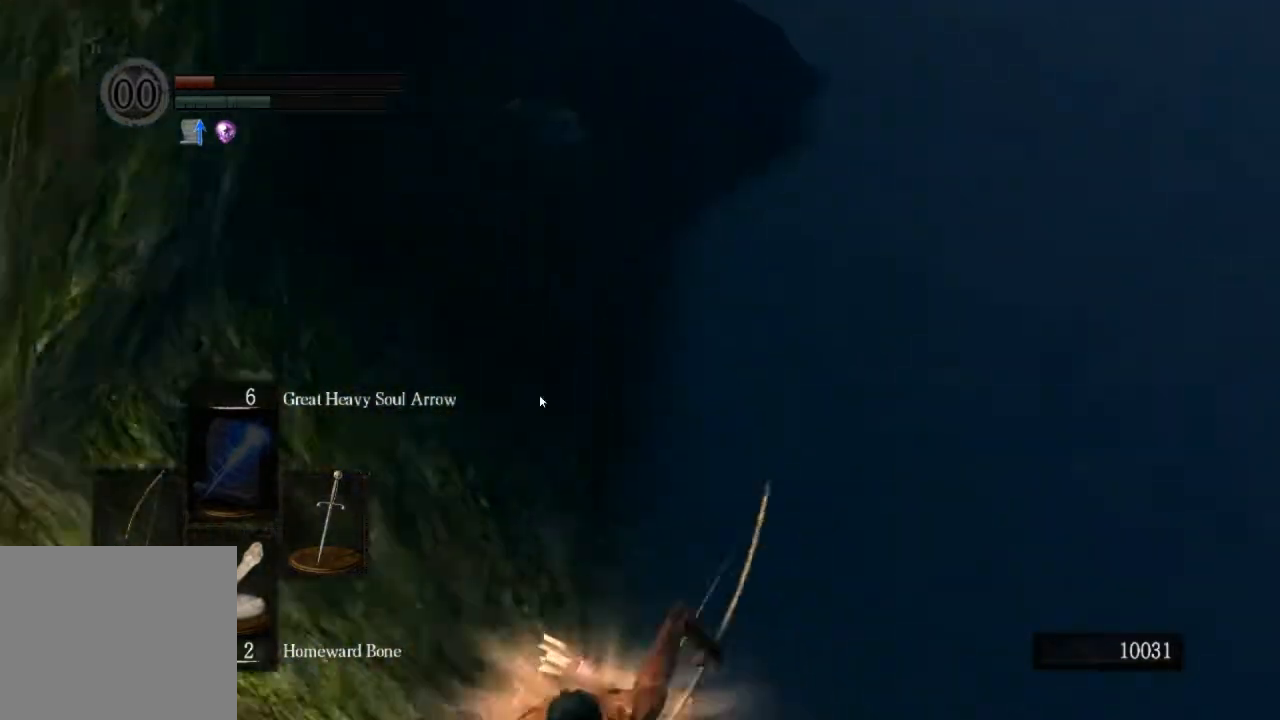
{"buttons": [], "left_stick": "up", "right_stick": "center"}
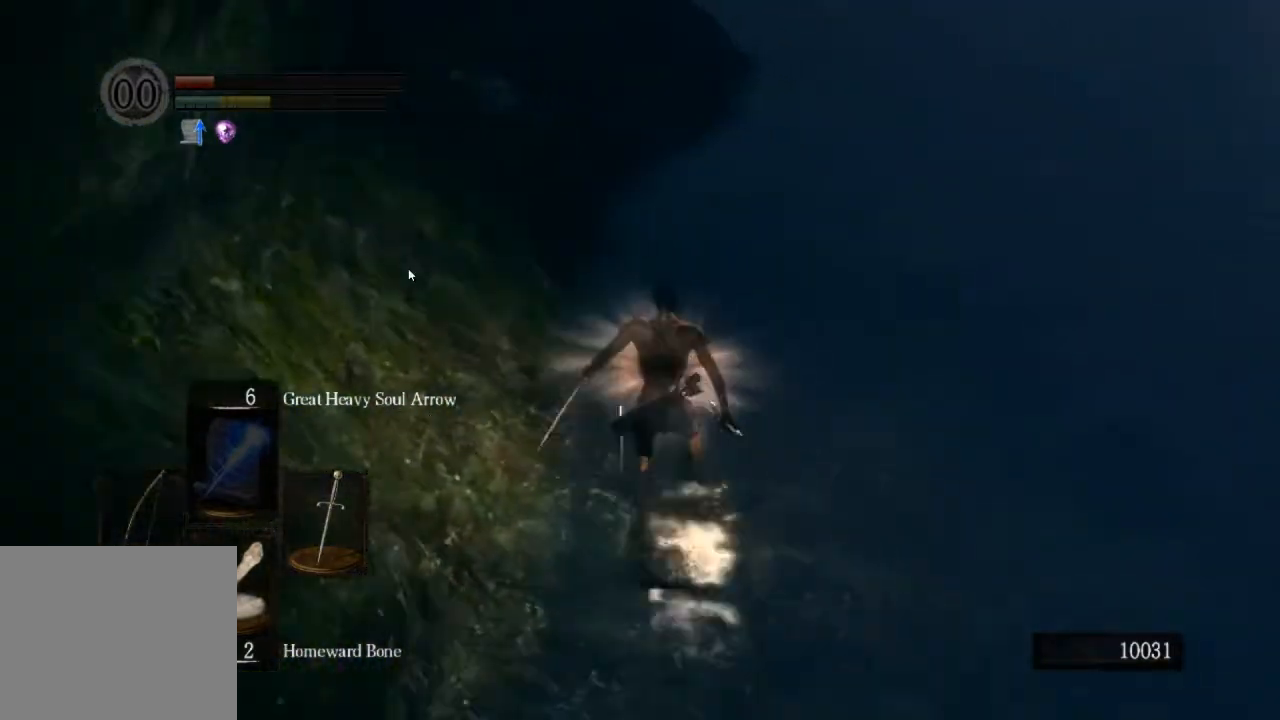
{"buttons": [], "left_stick": "center", "right_stick": "center", "events": [[133, "left_stick", "center"]]}
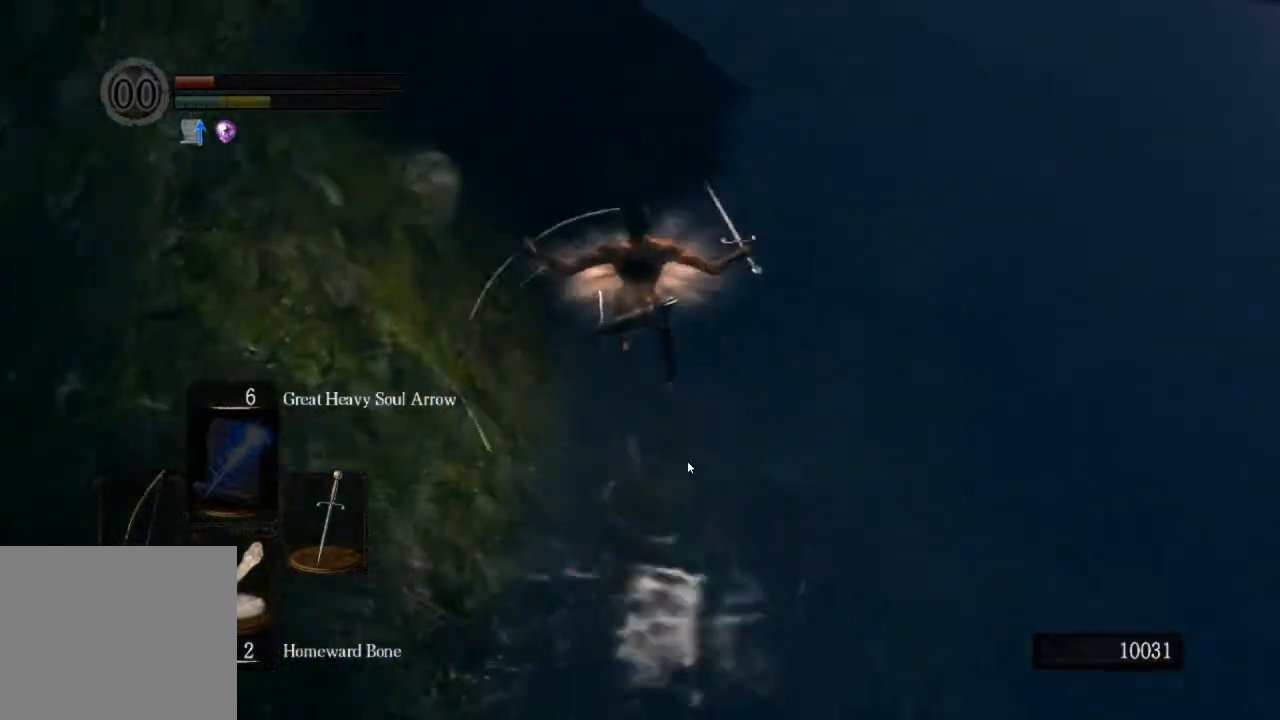
{"buttons": ["CROSS"], "left_stick": "center", "right_stick": "center", "events": [[167, "L1", "down"], [300, "L1", "up"], [400, "R1", "down"], [433, "CROSS", "down"], [500, "R1", "up"]]}